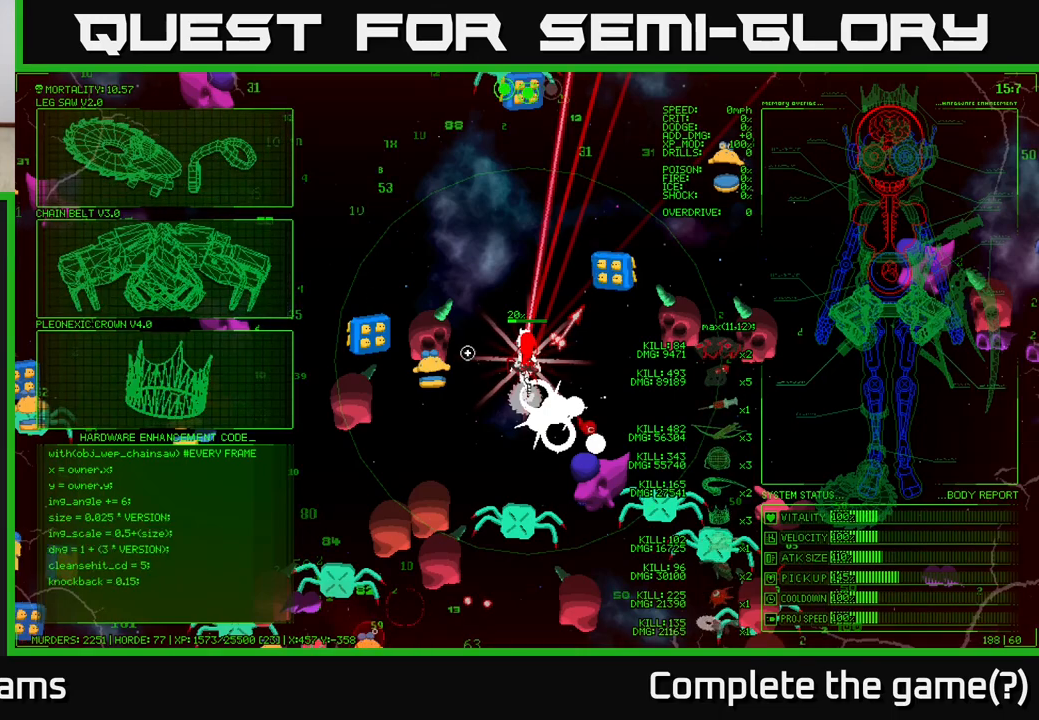
Gameplay with a controller (Xbox layout); each line is a JSON object with the inputs held at the frame after it. "events" lists button and stick changes between this image and that frame as [ms after this image, input, new state], when the widget could be followed in between.
{"buttons": [], "left_stick": "right", "right_stick": "center", "events": [[467, "left_stick", "right"]]}
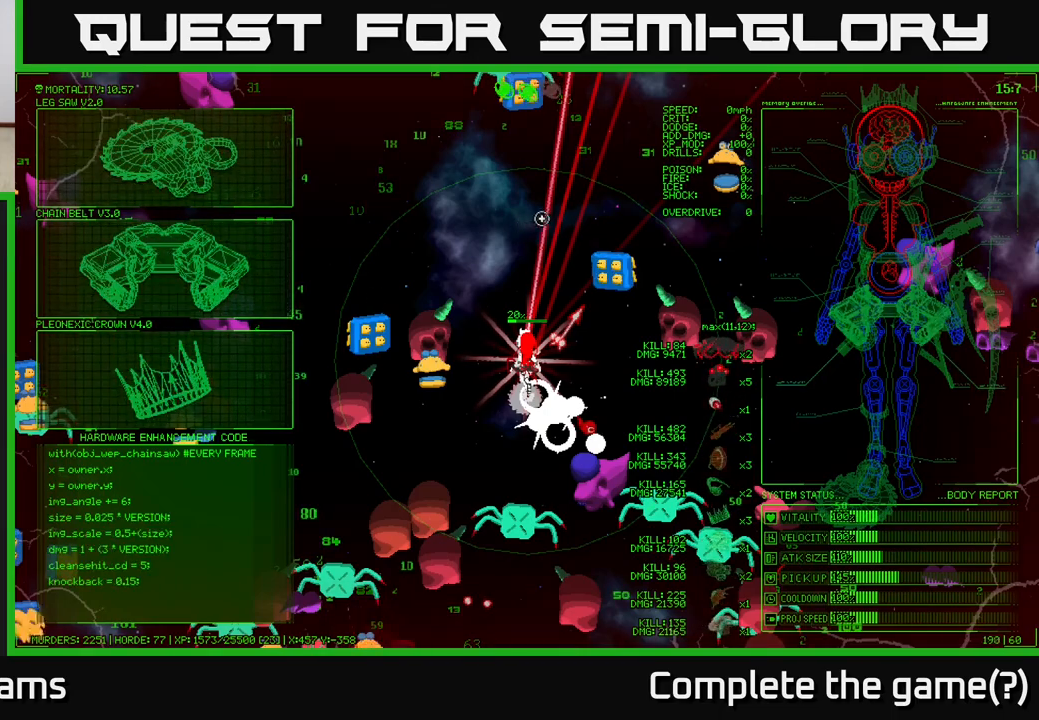
{"buttons": [], "left_stick": "down-left", "right_stick": "center", "events": [[167, "left_stick", "down-left"]]}
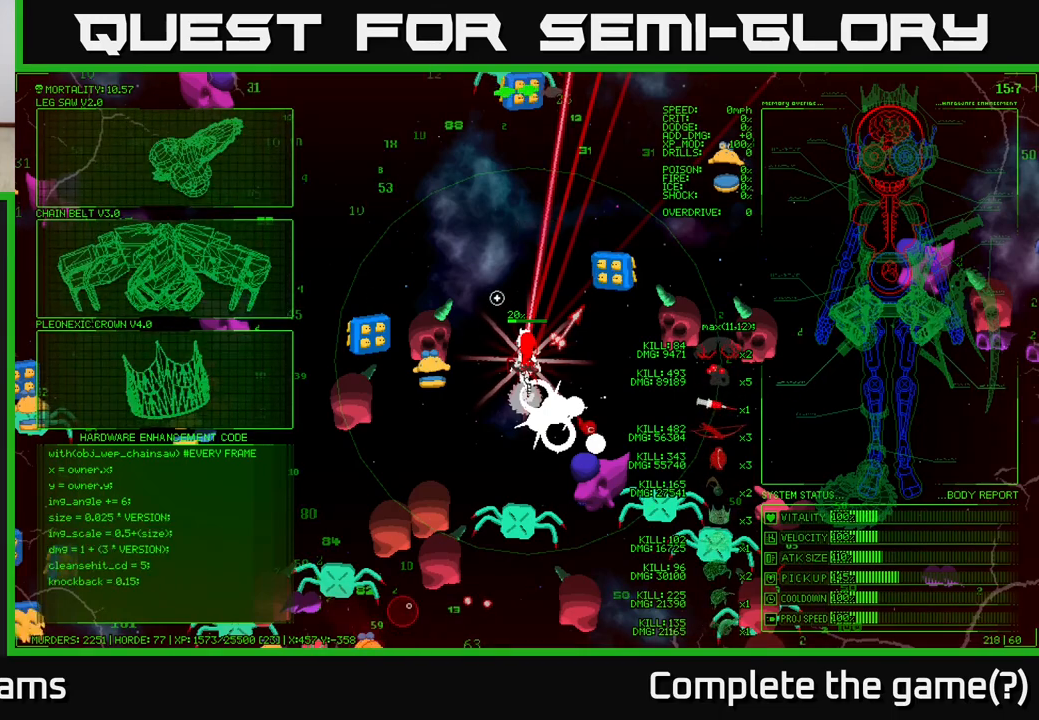
{"buttons": [], "left_stick": "up-left", "right_stick": "center", "events": [[100, "left_stick", "left"], [433, "left_stick", "up-left"]]}
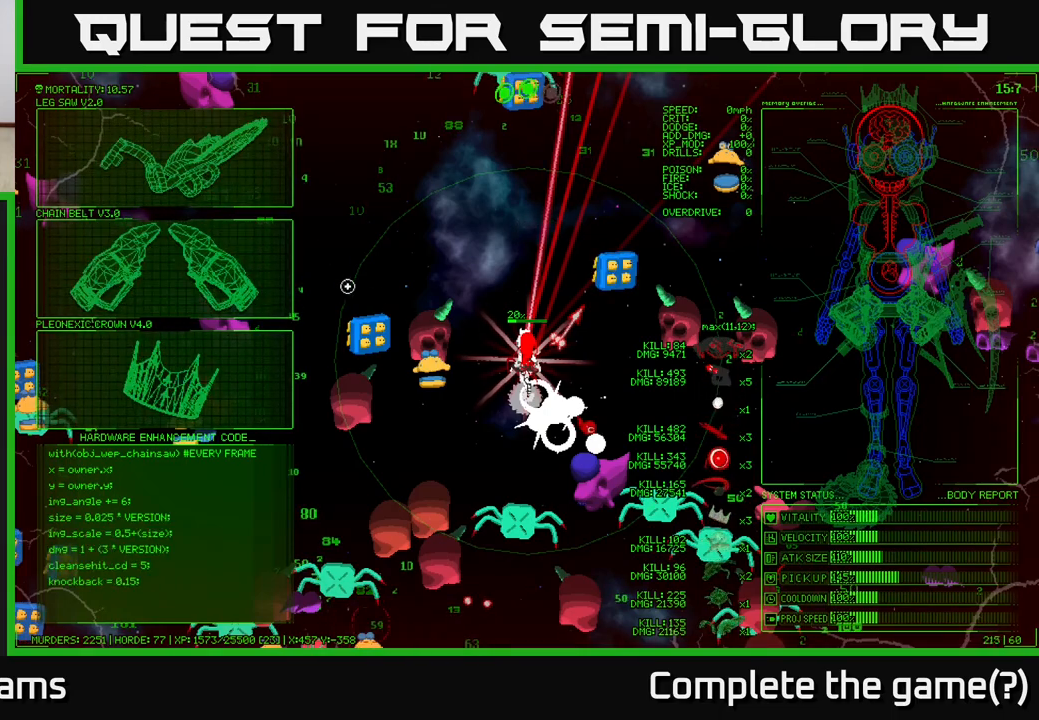
{"buttons": [], "left_stick": "left", "right_stick": "center", "events": [[417, "left_stick", "left"]]}
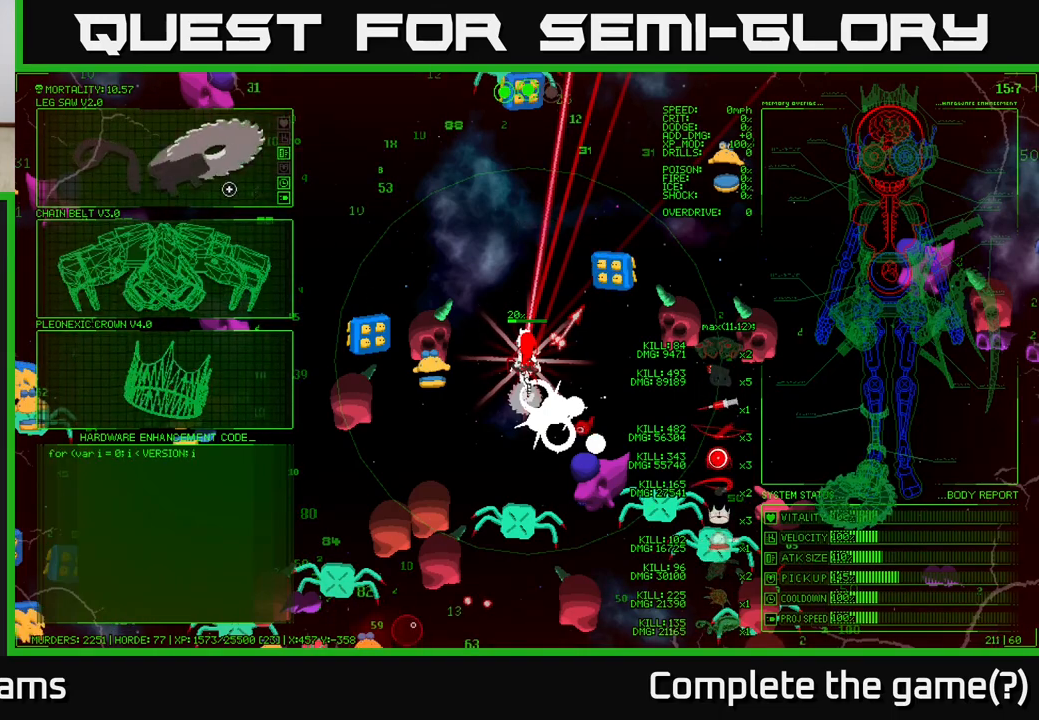
{"buttons": [], "left_stick": "down", "right_stick": "center", "events": [[83, "left_stick", "down-left"], [183, "left_stick", "down"]]}
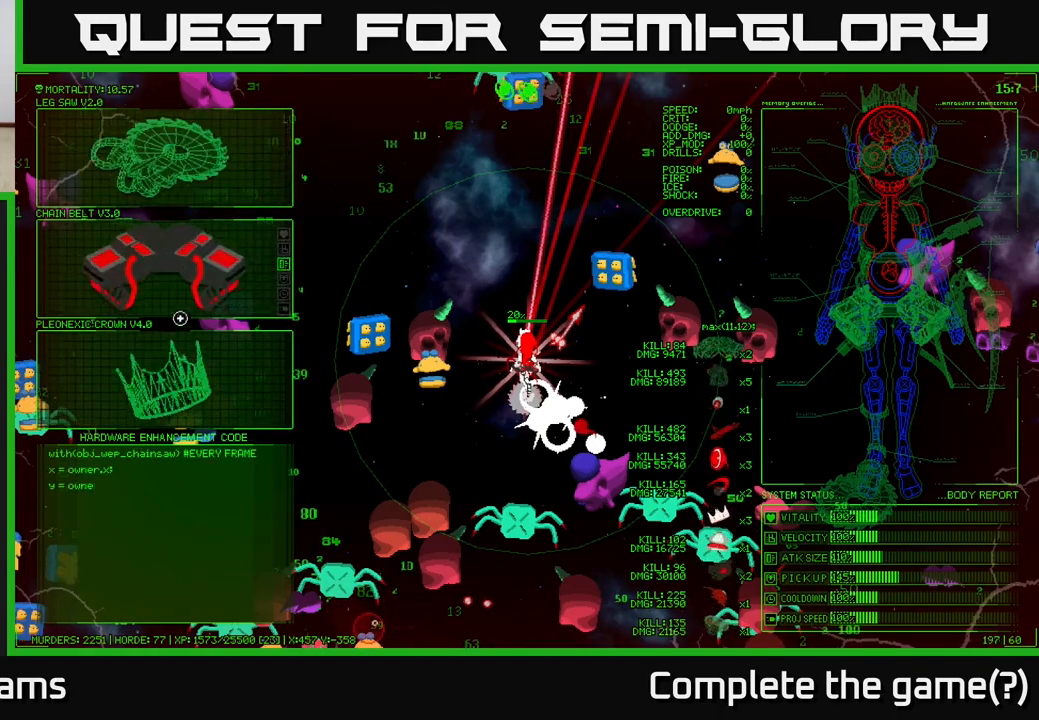
{"buttons": [], "left_stick": "up", "right_stick": "center", "events": [[183, "left_stick", "right"], [317, "left_stick", "up-right"], [450, "left_stick", "up"]]}
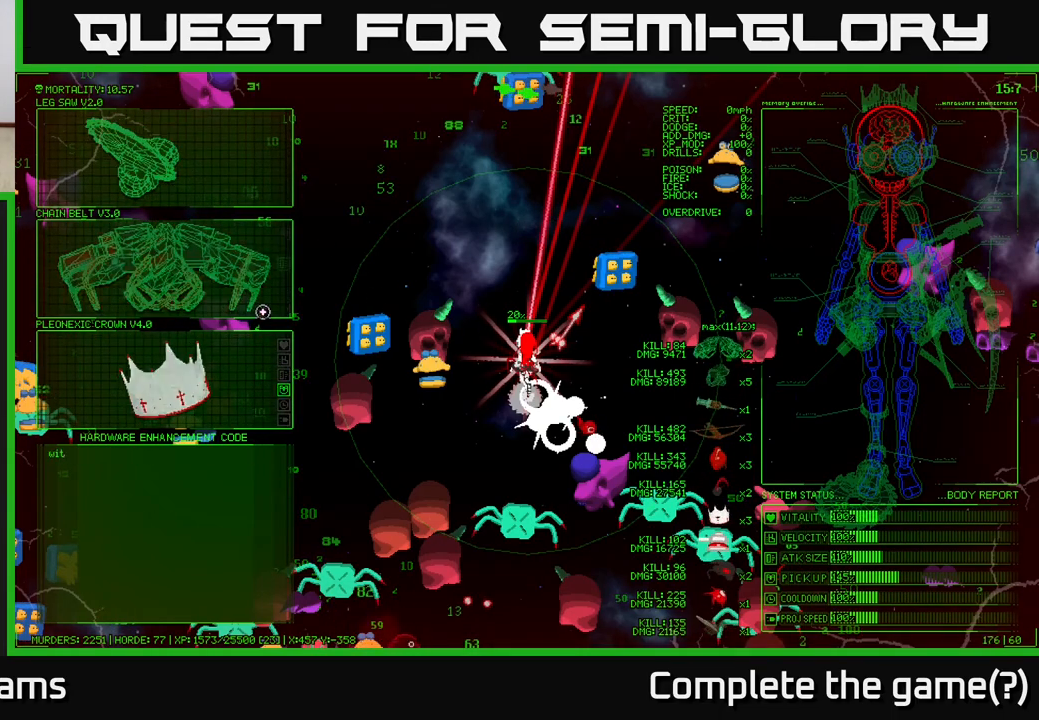
{"buttons": [], "left_stick": "down-right", "right_stick": "center", "events": [[300, "left_stick", "right"], [467, "left_stick", "down-right"]]}
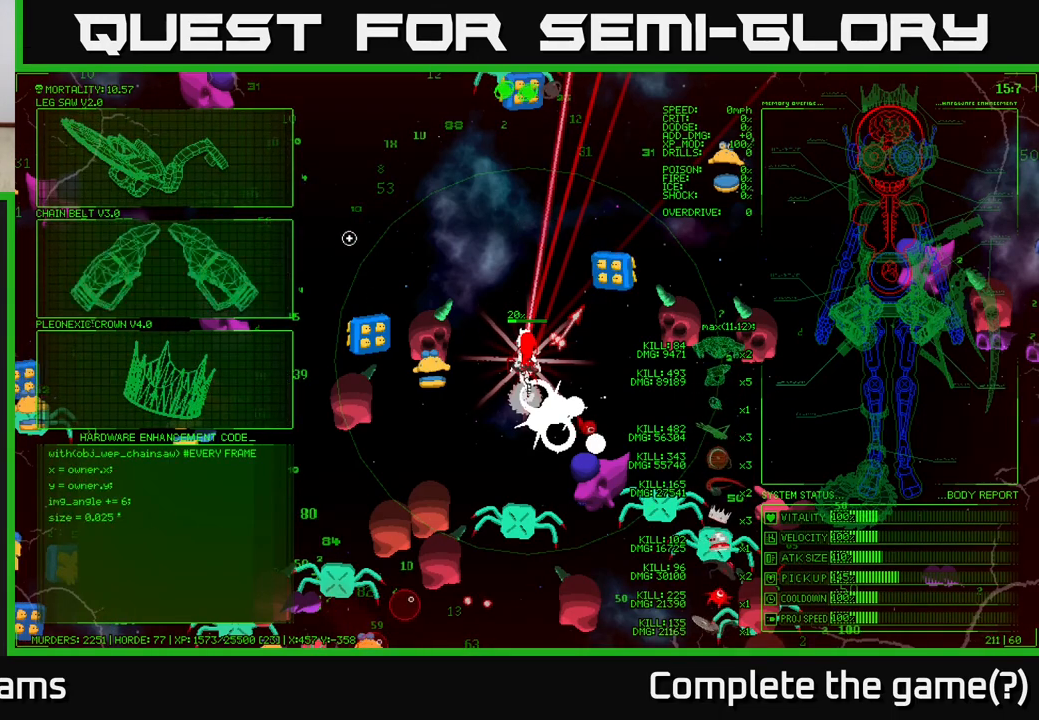
{"buttons": [], "left_stick": "right", "right_stick": "center", "events": [[100, "left_stick", "down"], [233, "left_stick", "down-right"], [483, "left_stick", "right"]]}
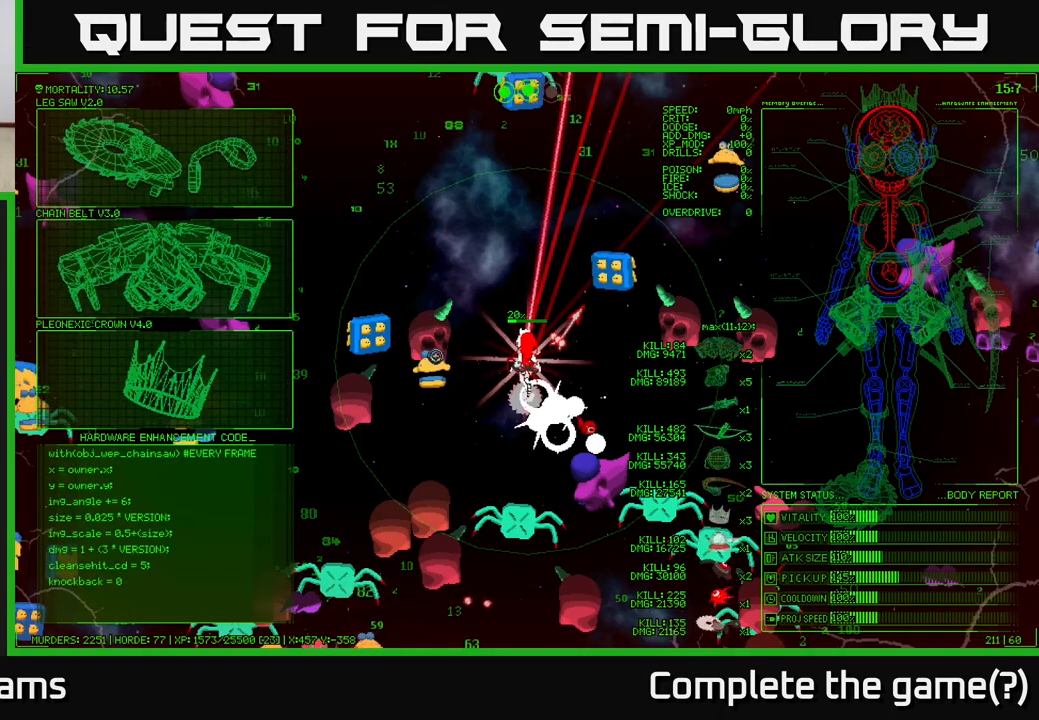
{"buttons": [], "left_stick": "right", "right_stick": "center", "events": []}
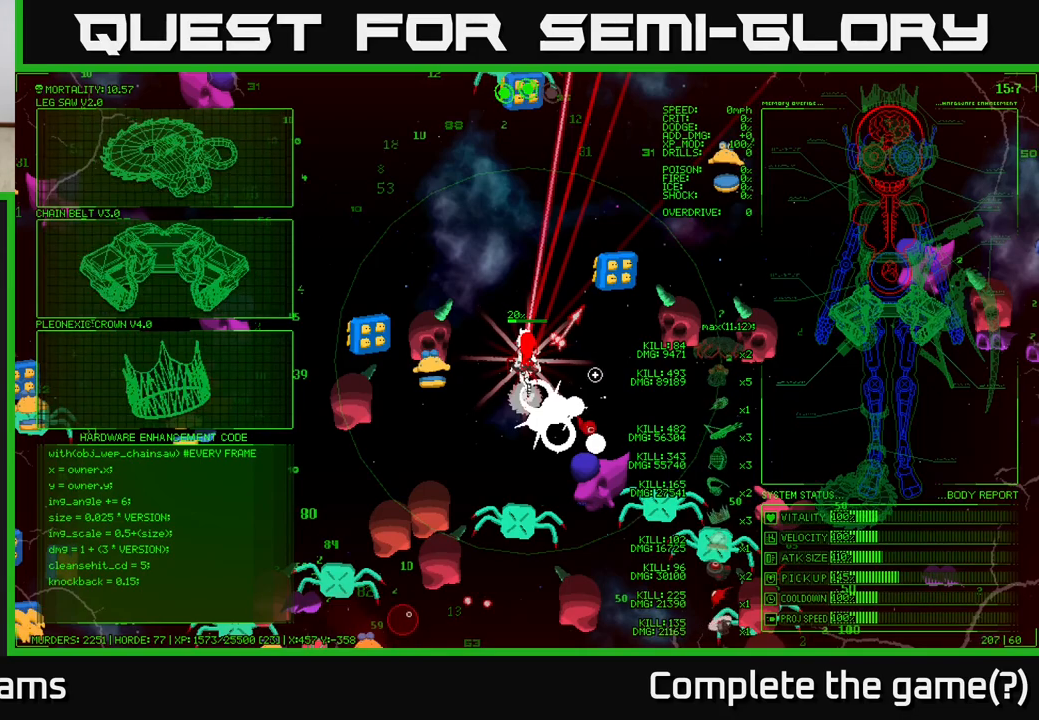
{"buttons": [], "left_stick": "down", "right_stick": "center", "events": [[17, "left_stick", "up-right"], [267, "left_stick", "down-right"], [367, "left_stick", "down"]]}
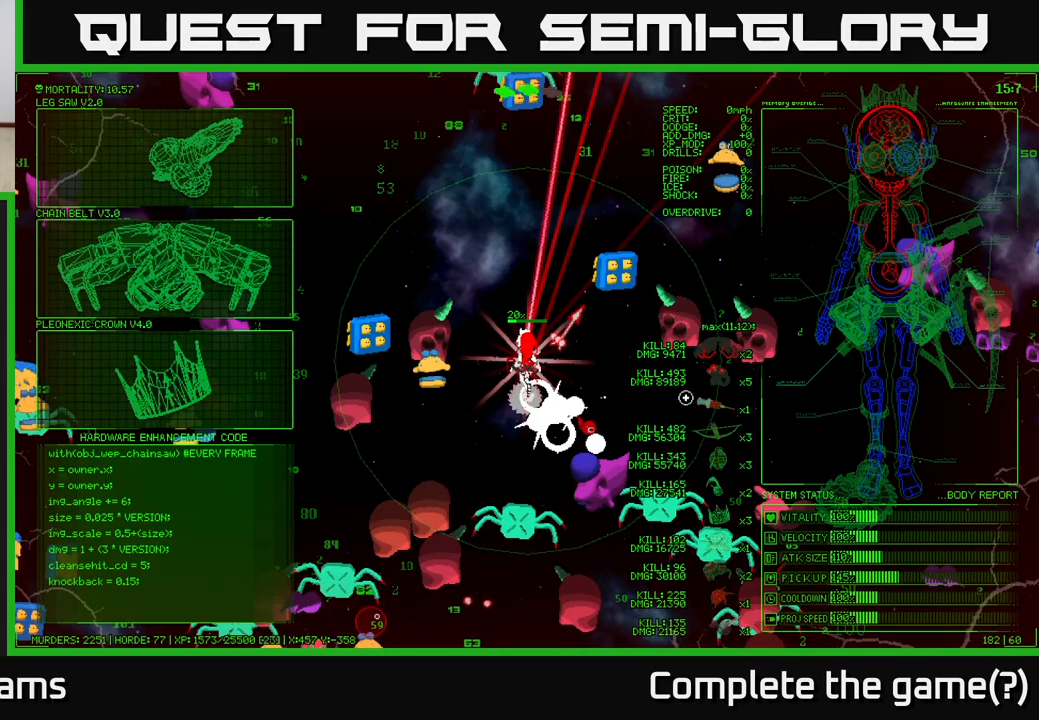
{"buttons": [], "left_stick": "center", "right_stick": "center", "events": [[50, "left_stick", "down-left"], [200, "left_stick", "left"], [300, "left_stick", "center"]]}
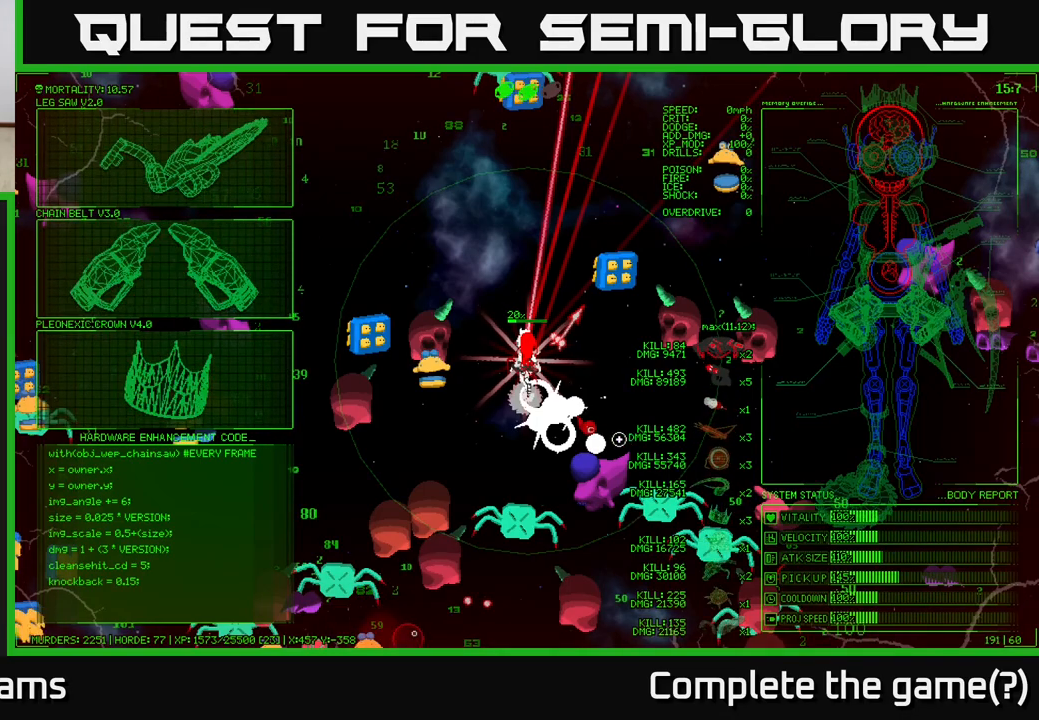
{"buttons": [], "left_stick": "up", "right_stick": "center", "events": [[33, "left_stick", "left"], [433, "left_stick", "up"]]}
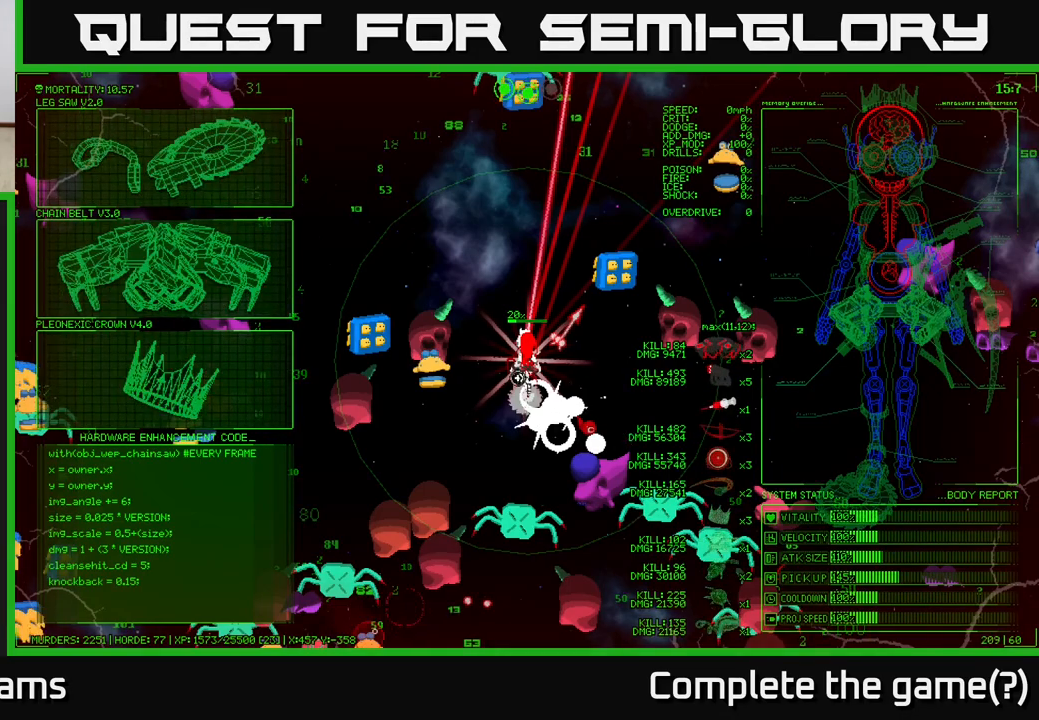
{"buttons": [], "left_stick": "center", "right_stick": "center", "events": [[83, "left_stick", "left"], [350, "left_stick", "center"]]}
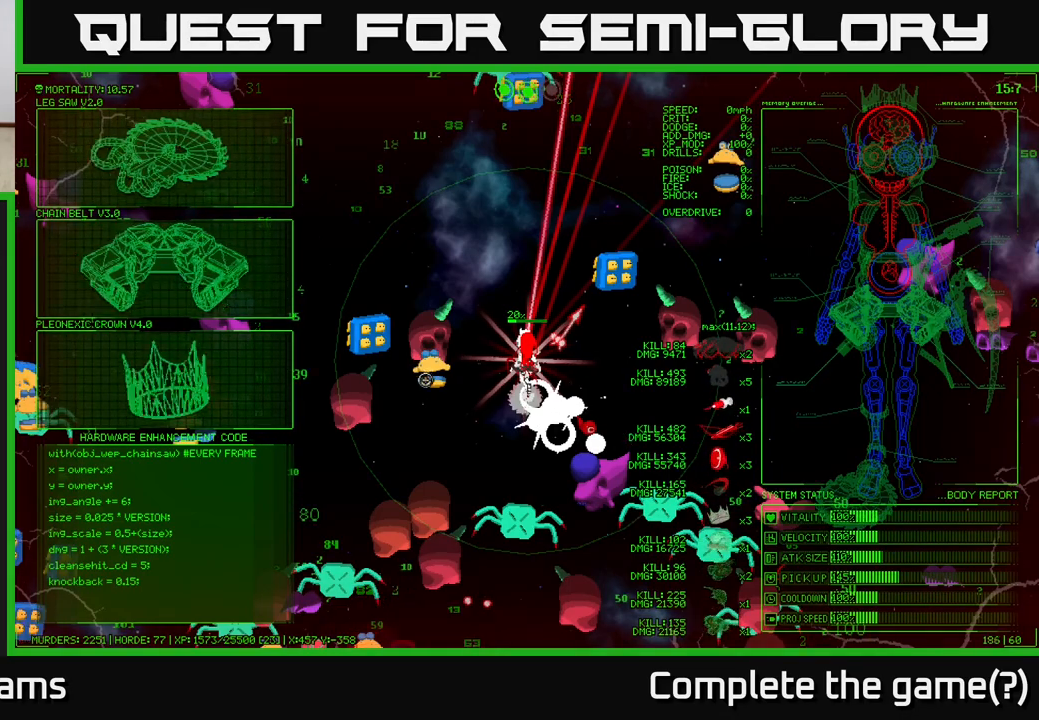
{"buttons": [], "left_stick": "down-left", "right_stick": "center", "events": [[83, "left_stick", "up-left"], [217, "left_stick", "left"], [383, "left_stick", "down-left"]]}
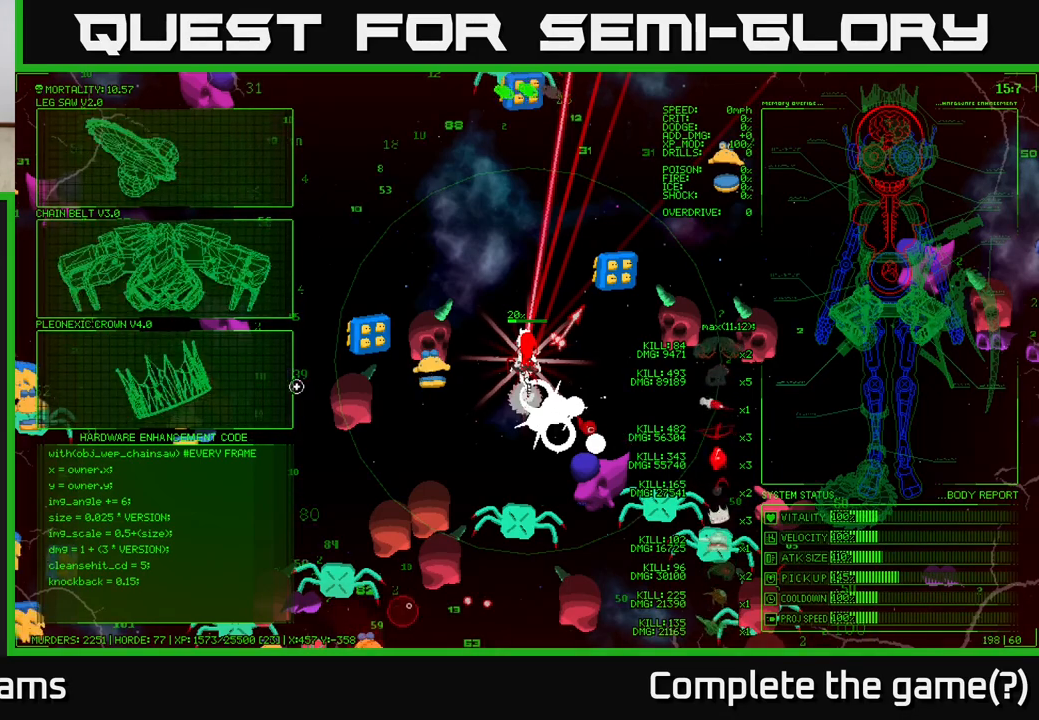
{"buttons": [], "left_stick": "center", "right_stick": "center", "events": [[33, "left_stick", "left"], [300, "left_stick", "center"]]}
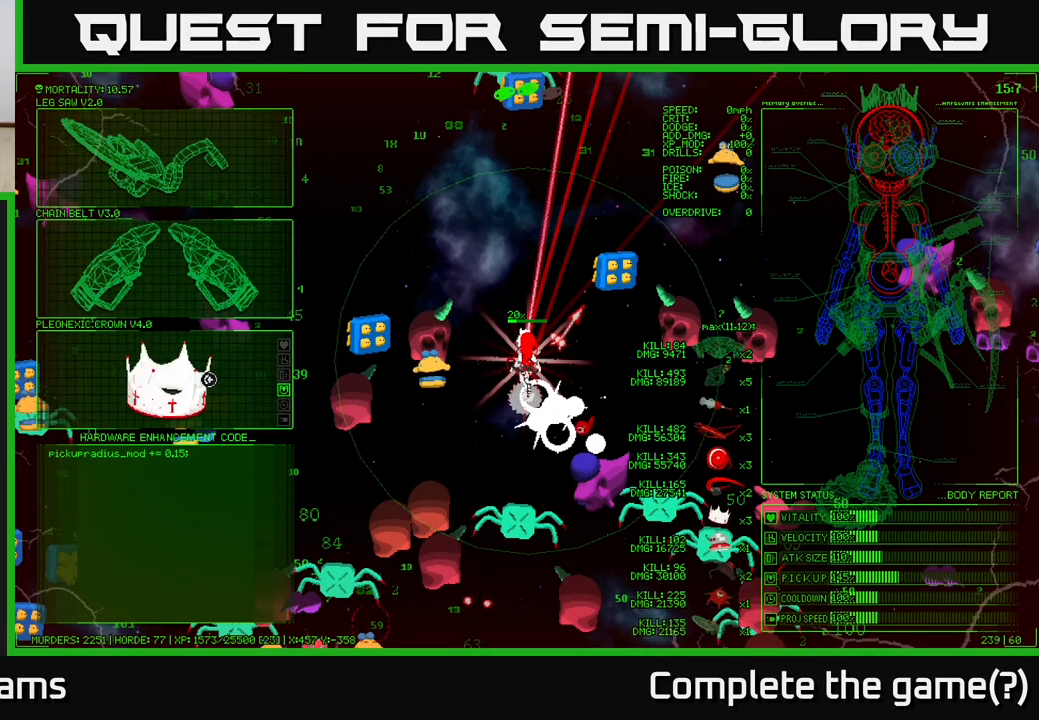
{"buttons": [], "left_stick": "center", "right_stick": "center", "events": []}
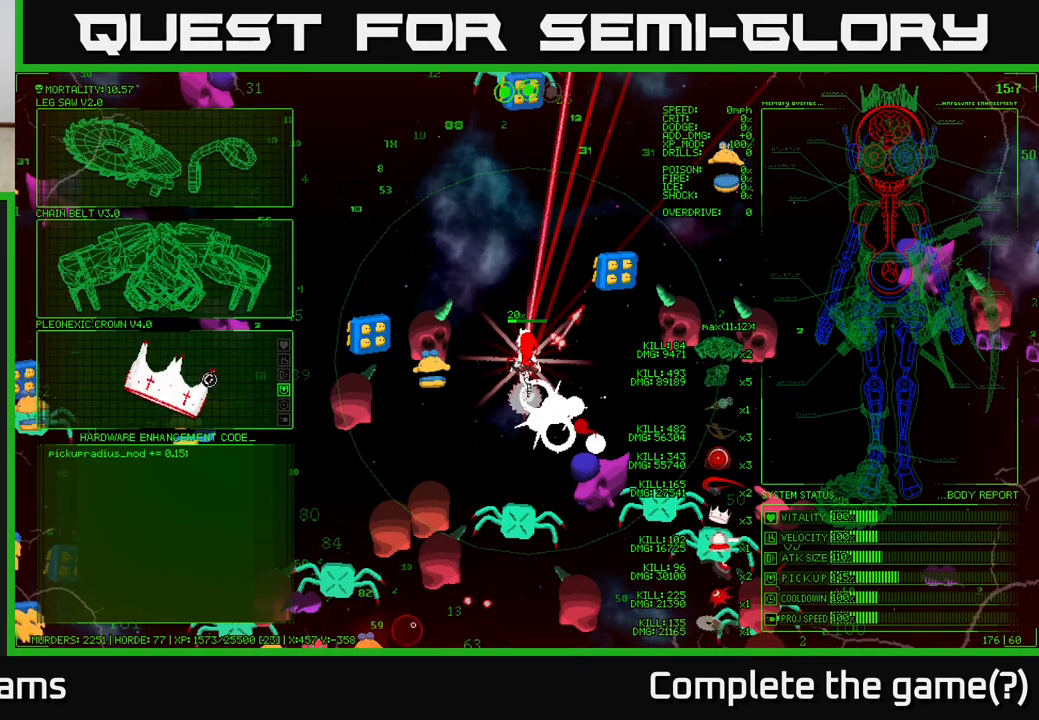
{"buttons": [], "left_stick": "center", "right_stick": "center", "events": [[17, "left_stick", "up"], [400, "left_stick", "center"]]}
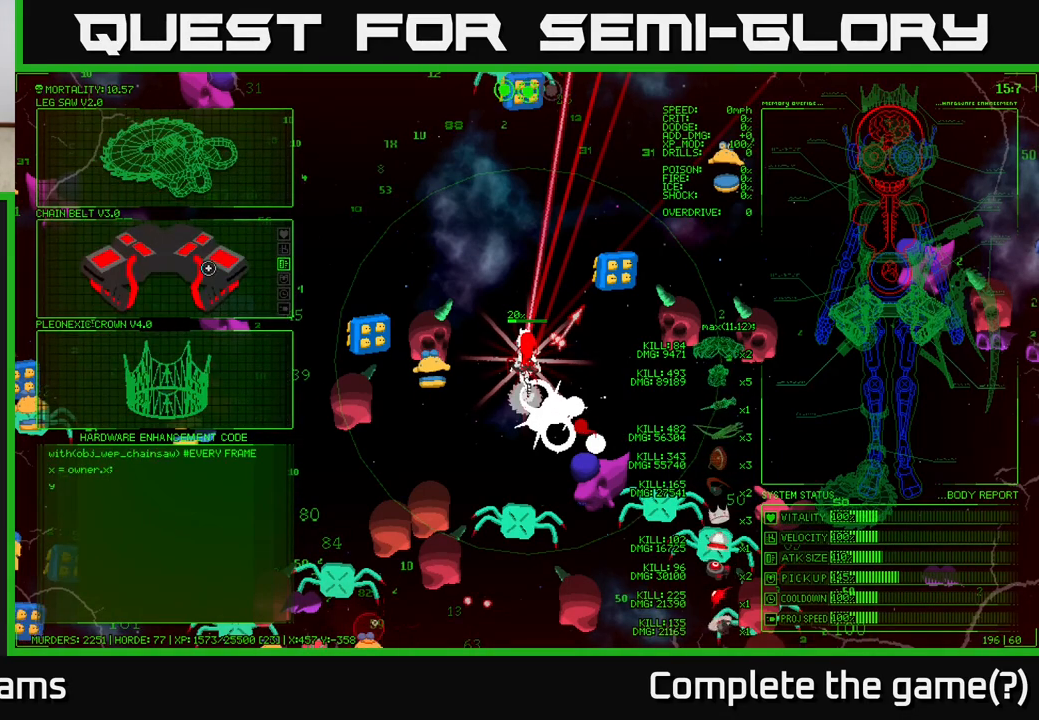
{"buttons": [], "left_stick": "up", "right_stick": "center", "events": [[383, "left_stick", "up"]]}
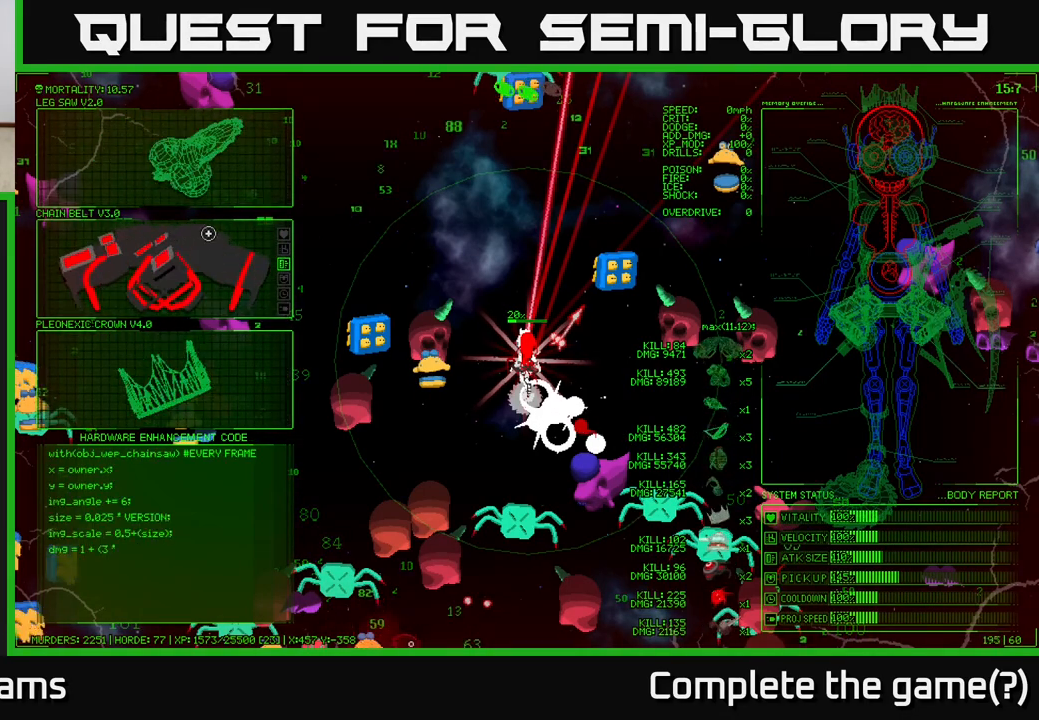
{"buttons": [], "left_stick": "down-left", "right_stick": "center", "events": [[317, "left_stick", "center"], [433, "left_stick", "down-left"]]}
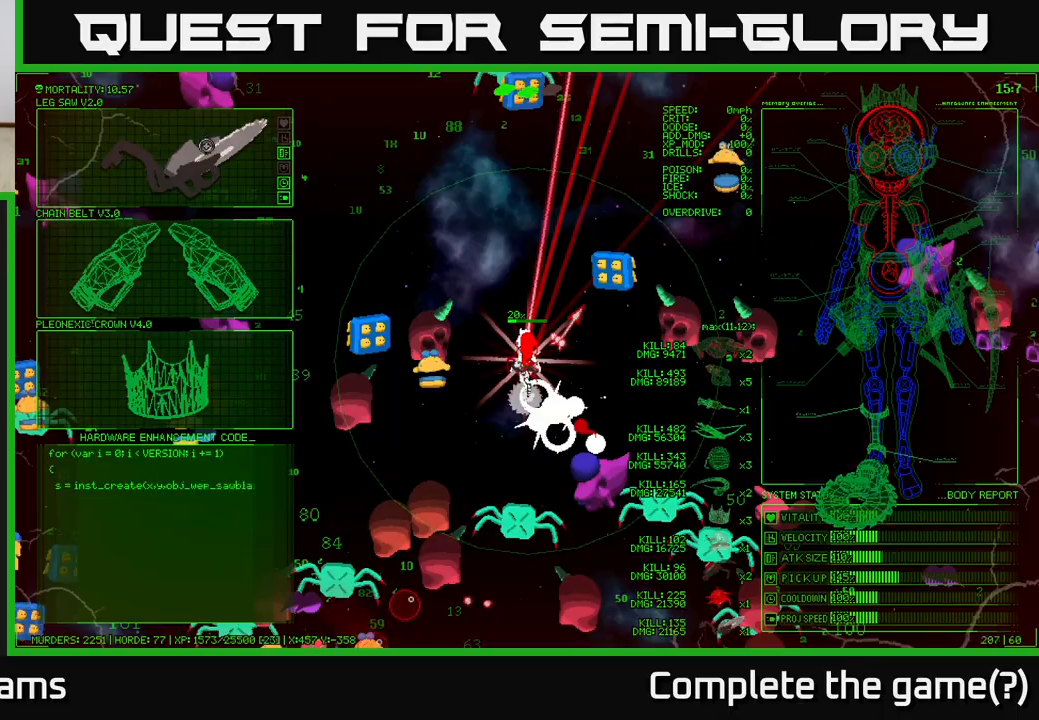
{"buttons": [], "left_stick": "center", "right_stick": "center", "events": [[233, "left_stick", "up"], [400, "A", "down"], [400, "left_stick", "center"], [500, "A", "up"]]}
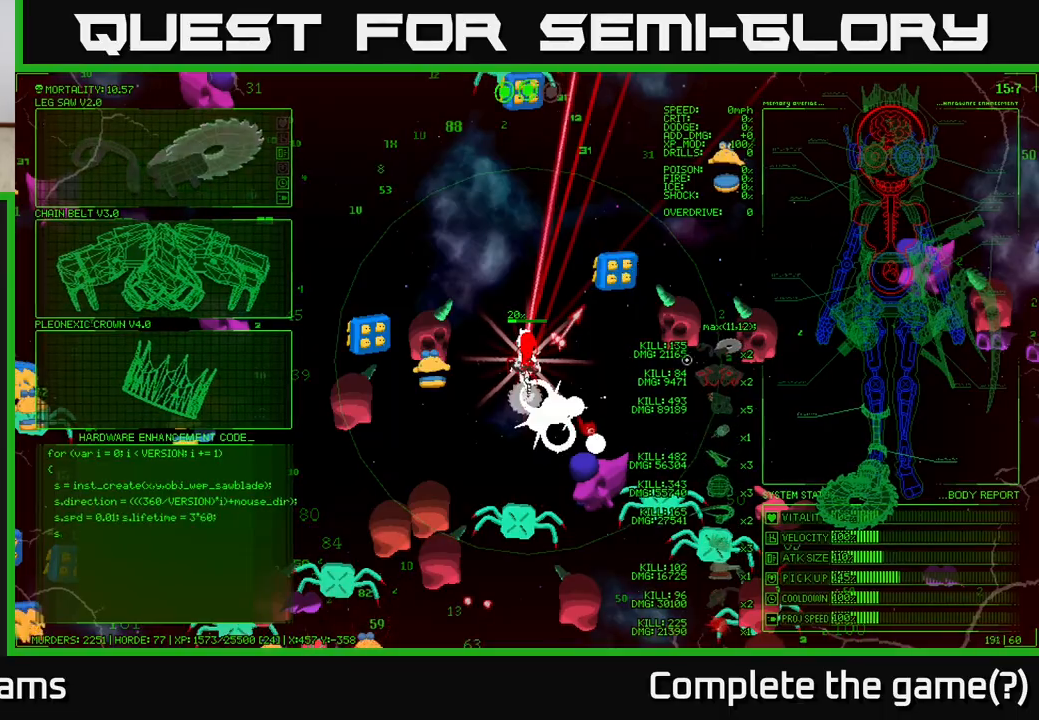
{"buttons": [], "left_stick": "up", "right_stick": "right", "events": [[83, "left_stick", "up-left"], [250, "left_stick", "up"], [283, "right_stick", "right"]]}
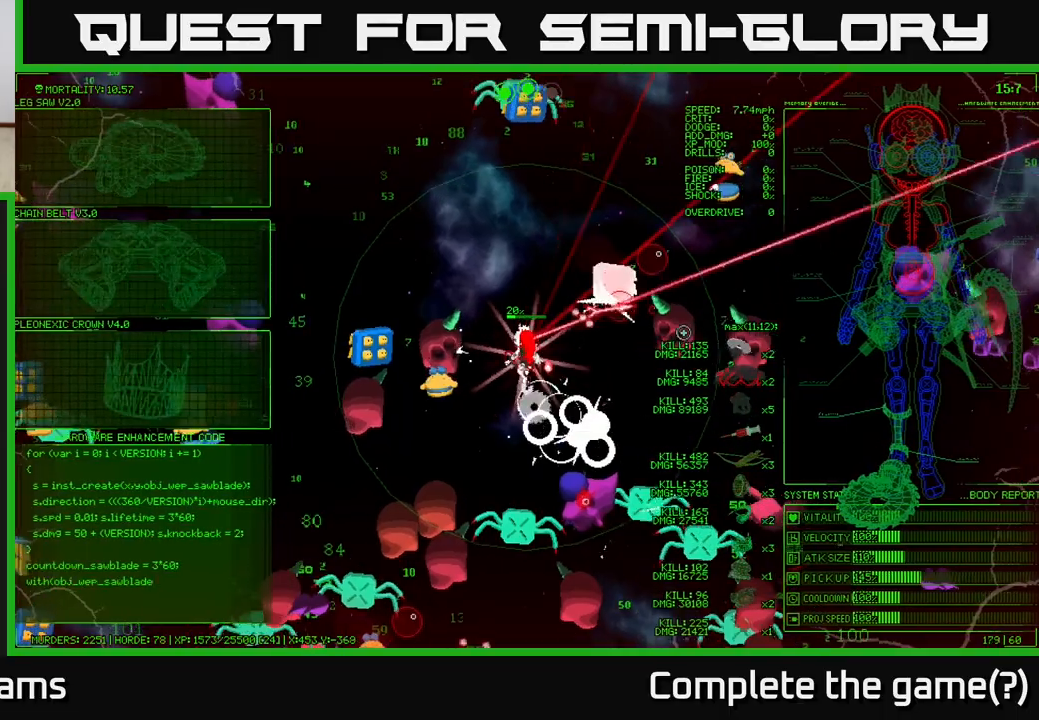
{"buttons": [], "left_stick": "up", "right_stick": "up-left", "events": [[300, "right_stick", "up-left"]]}
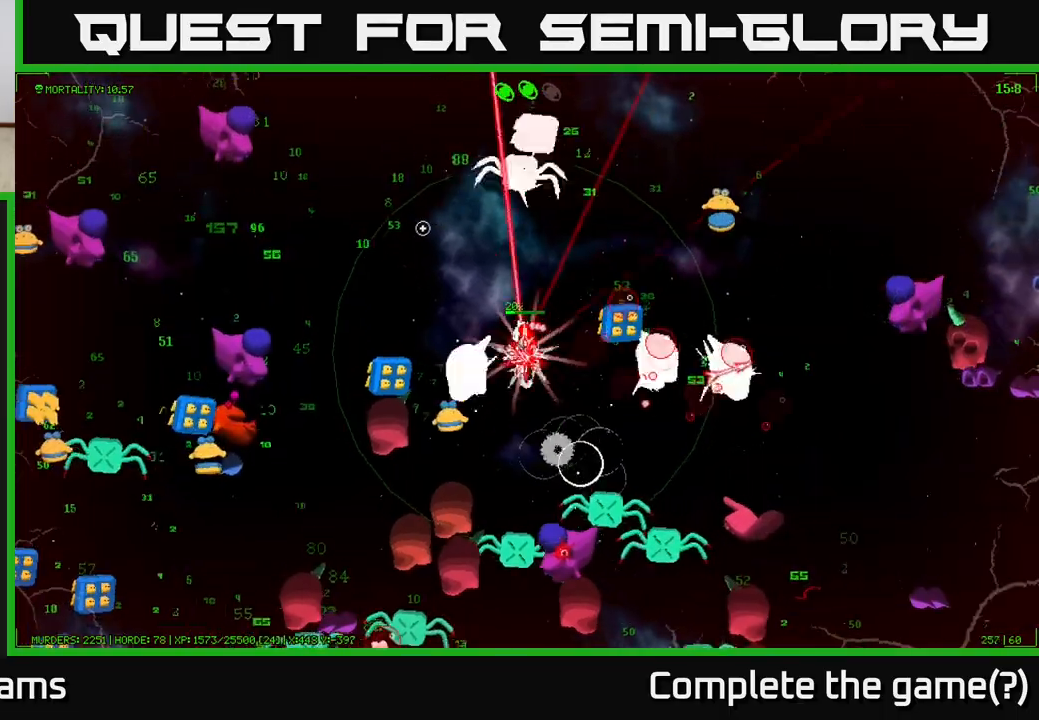
{"buttons": [], "left_stick": "left", "right_stick": "up-right", "events": [[50, "right_stick", "up"], [150, "left_stick", "up-left"], [433, "right_stick", "up-right"], [483, "left_stick", "left"]]}
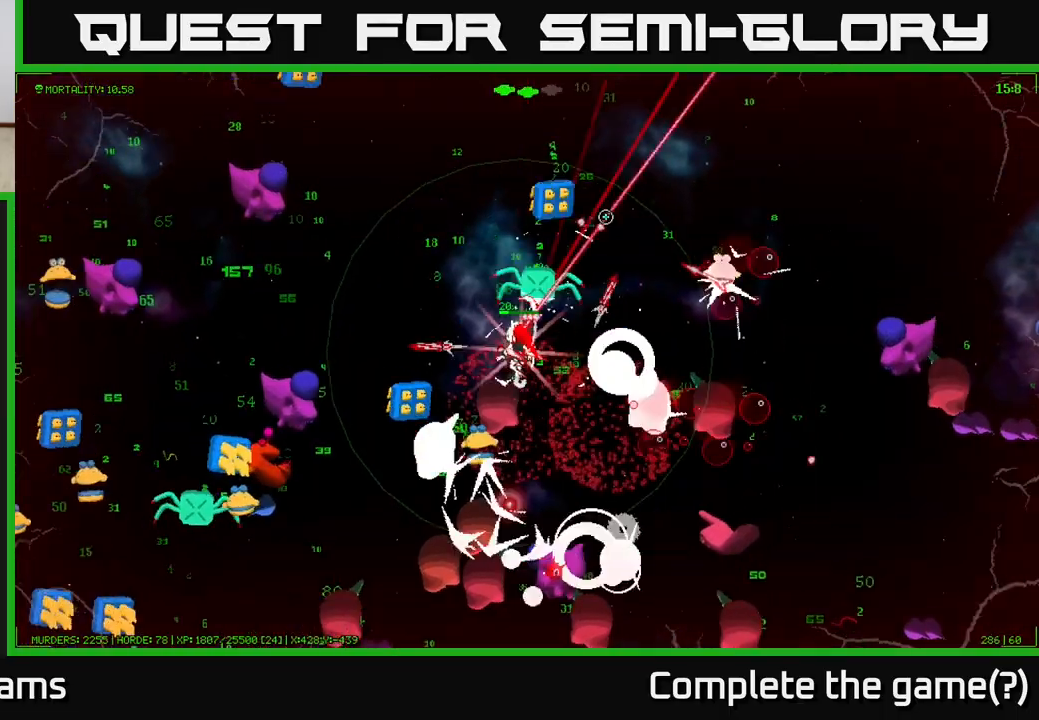
{"buttons": [], "left_stick": "up", "right_stick": "down", "events": [[83, "right_stick", "right"], [133, "left_stick", "up-left"], [183, "right_stick", "down-right"], [383, "right_stick", "down"], [417, "left_stick", "up"]]}
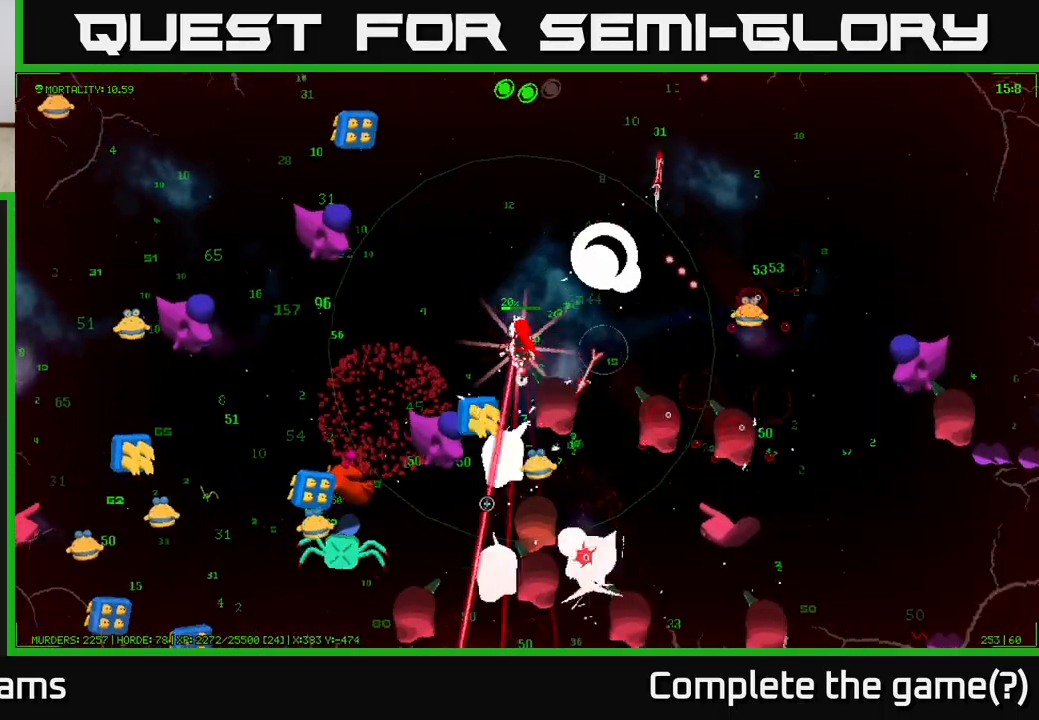
{"buttons": [], "left_stick": "up-right", "right_stick": "down", "events": [[433, "left_stick", "up-right"]]}
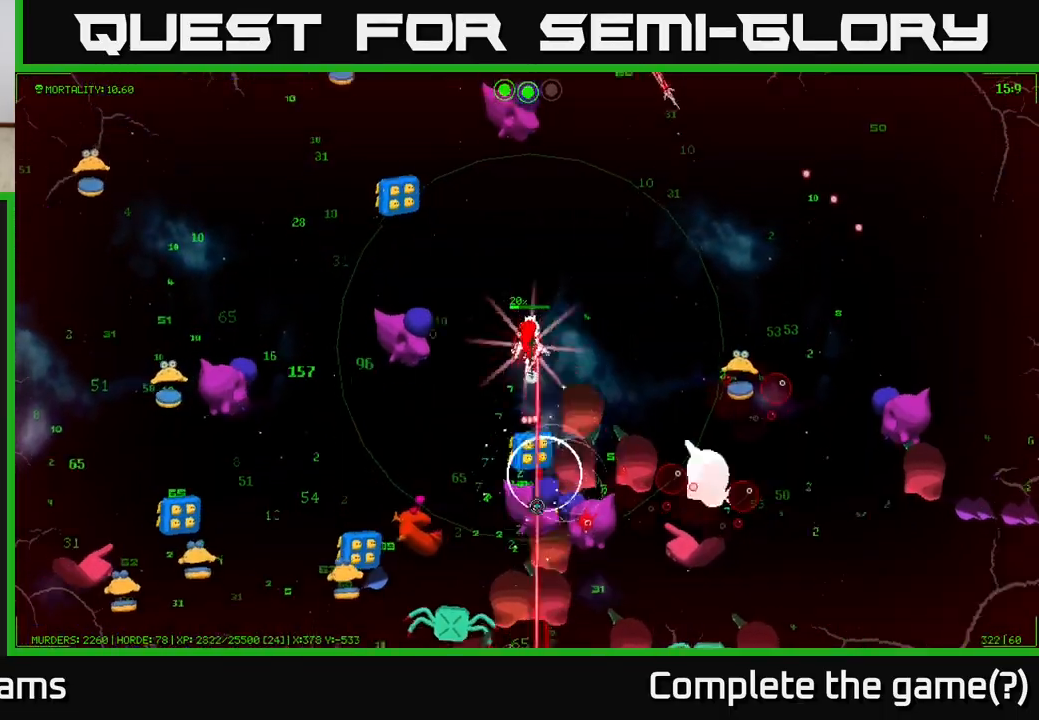
{"buttons": [], "left_stick": "up-right", "right_stick": "up-left", "events": [[133, "right_stick", "left"], [300, "right_stick", "up-left"]]}
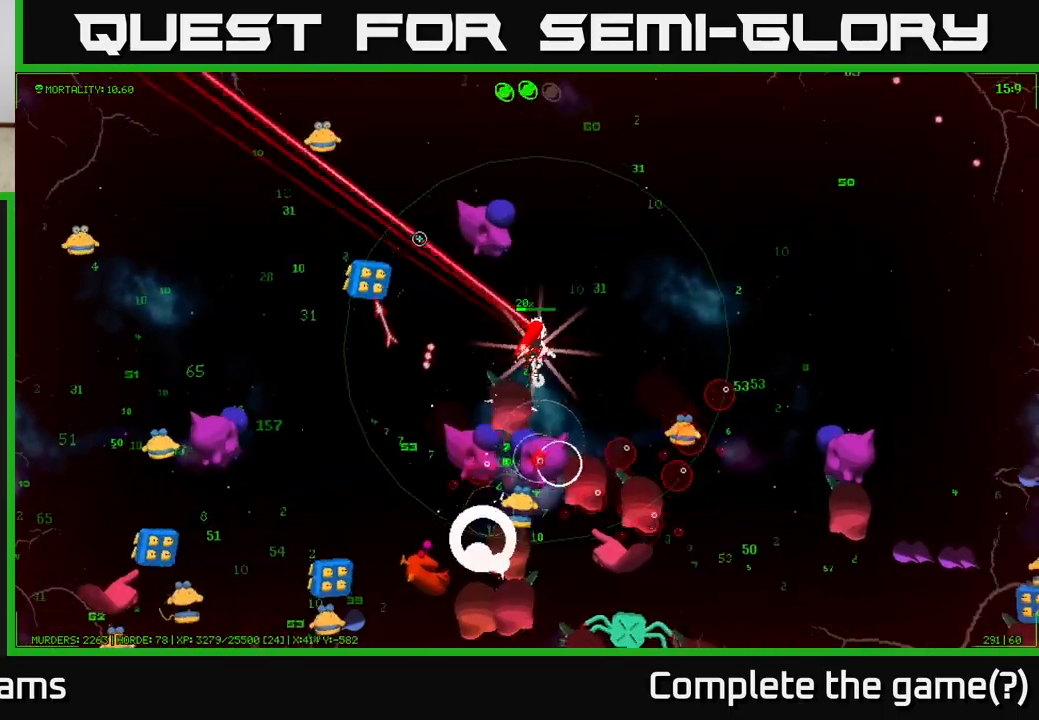
{"buttons": [], "left_stick": "up", "right_stick": "down-left", "events": [[217, "right_stick", "left"], [383, "right_stick", "down-left"], [500, "left_stick", "up"]]}
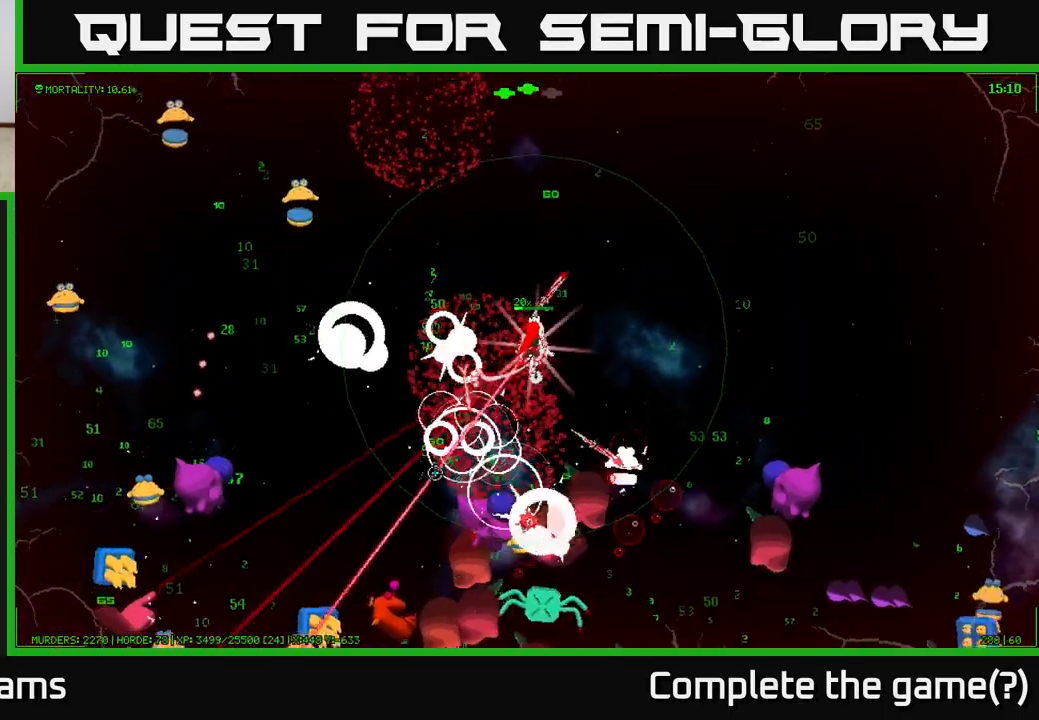
{"buttons": [], "left_stick": "up", "right_stick": "left", "events": [[183, "right_stick", "left"]]}
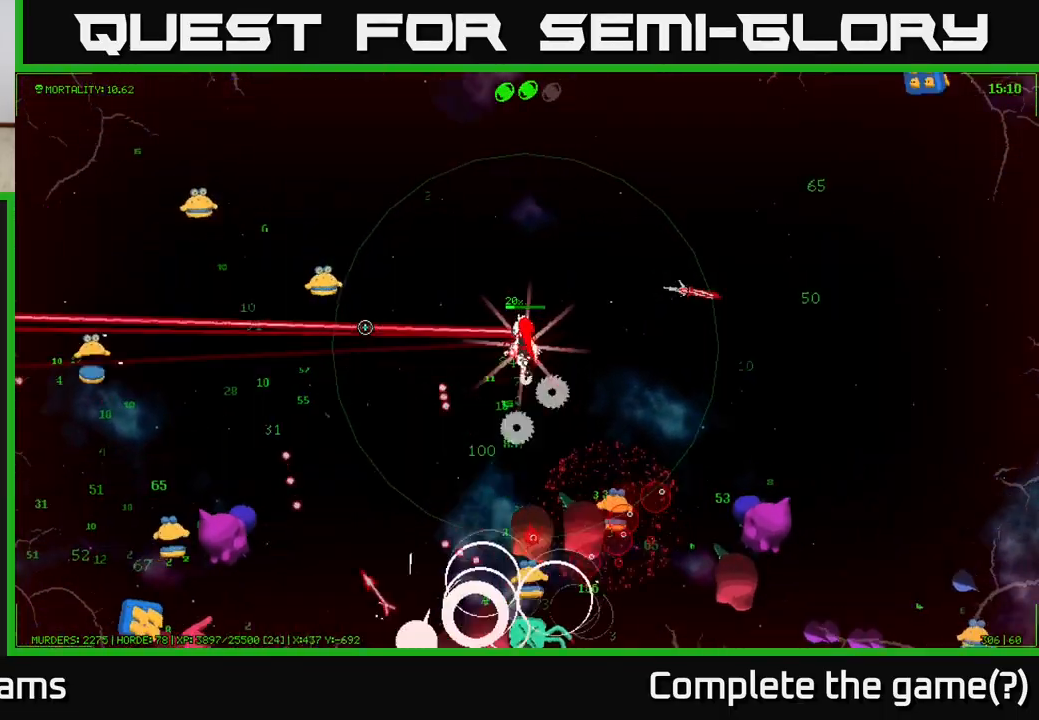
{"buttons": [], "left_stick": "up", "right_stick": "left", "events": []}
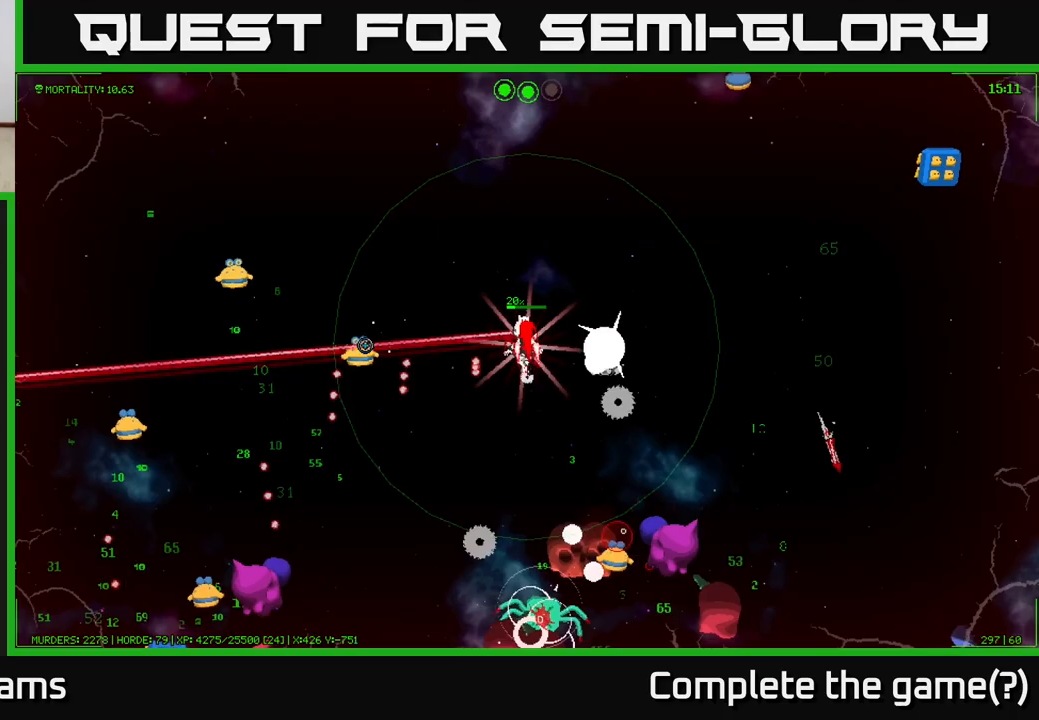
{"buttons": [], "left_stick": "left", "right_stick": "down-left", "events": [[100, "left_stick", "up-left"], [150, "right_stick", "down-left"], [483, "left_stick", "left"]]}
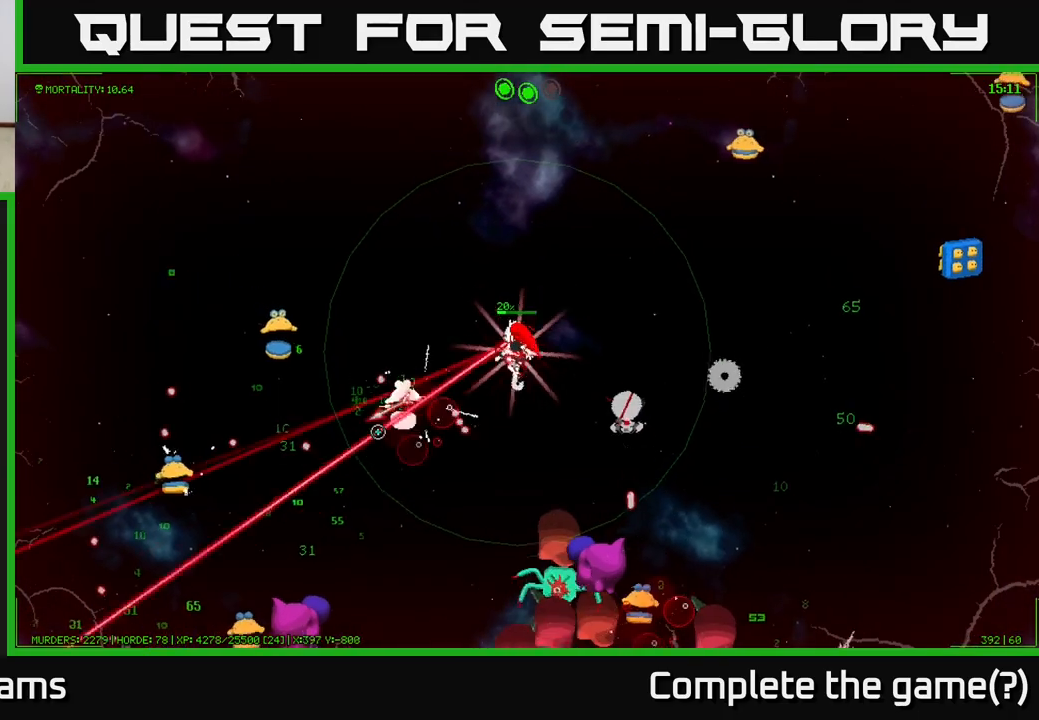
{"buttons": [], "left_stick": "up-left", "right_stick": "left", "events": [[183, "left_stick", "up-left"], [183, "right_stick", "left"], [300, "right_stick", "down-left"], [467, "right_stick", "left"]]}